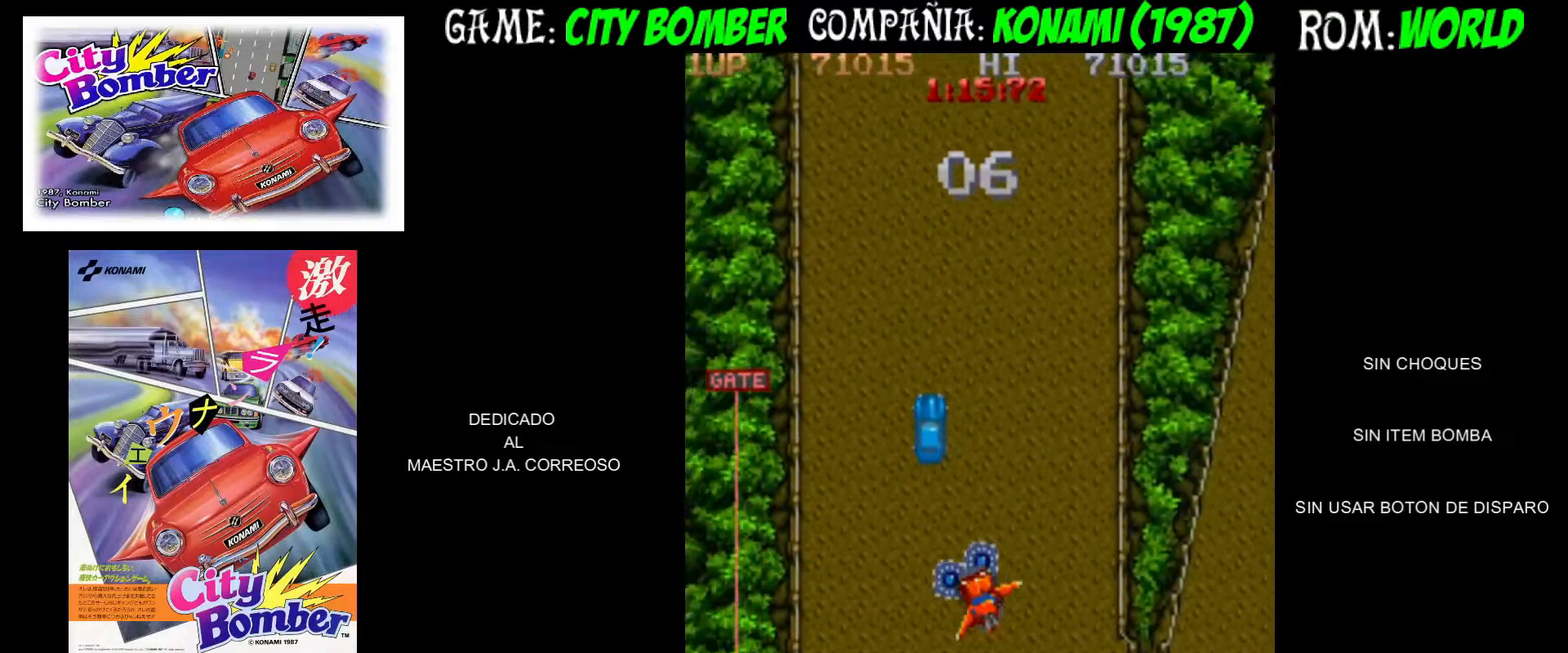
Gameplay with a controller (arcade stick); each line is a JSON object with the inputs held at the frame after it. "events" lists button and stick changes between this image and that frame as [ms after this image, input, new state], when the widget could be followed in between. Not read: L3 R3.
{"buttons": [], "left_stick": "up-right", "events": [[33, "left_stick", "up"], [500, "left_stick", "up-right"]]}
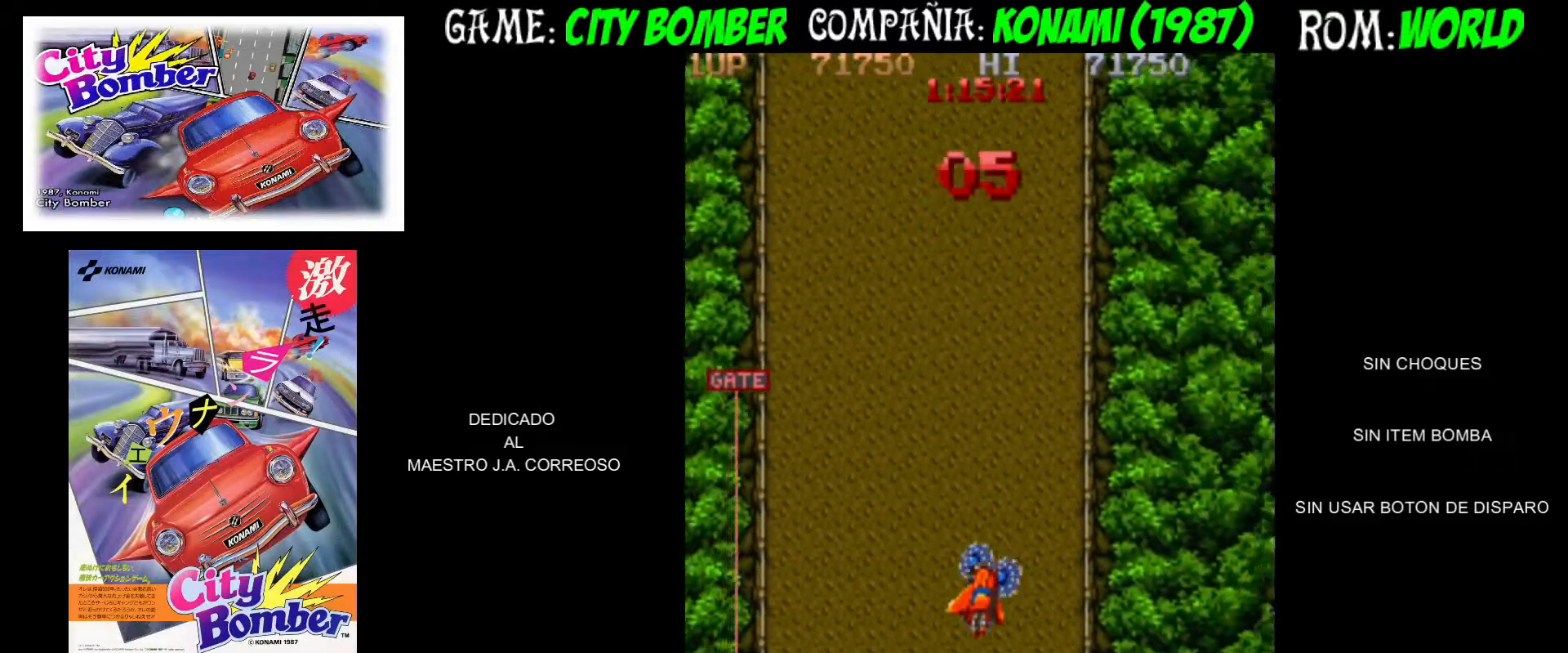
{"buttons": [], "left_stick": "up", "events": [[33, "left_stick", "up"], [283, "left_stick", "up-left"], [433, "left_stick", "up"]]}
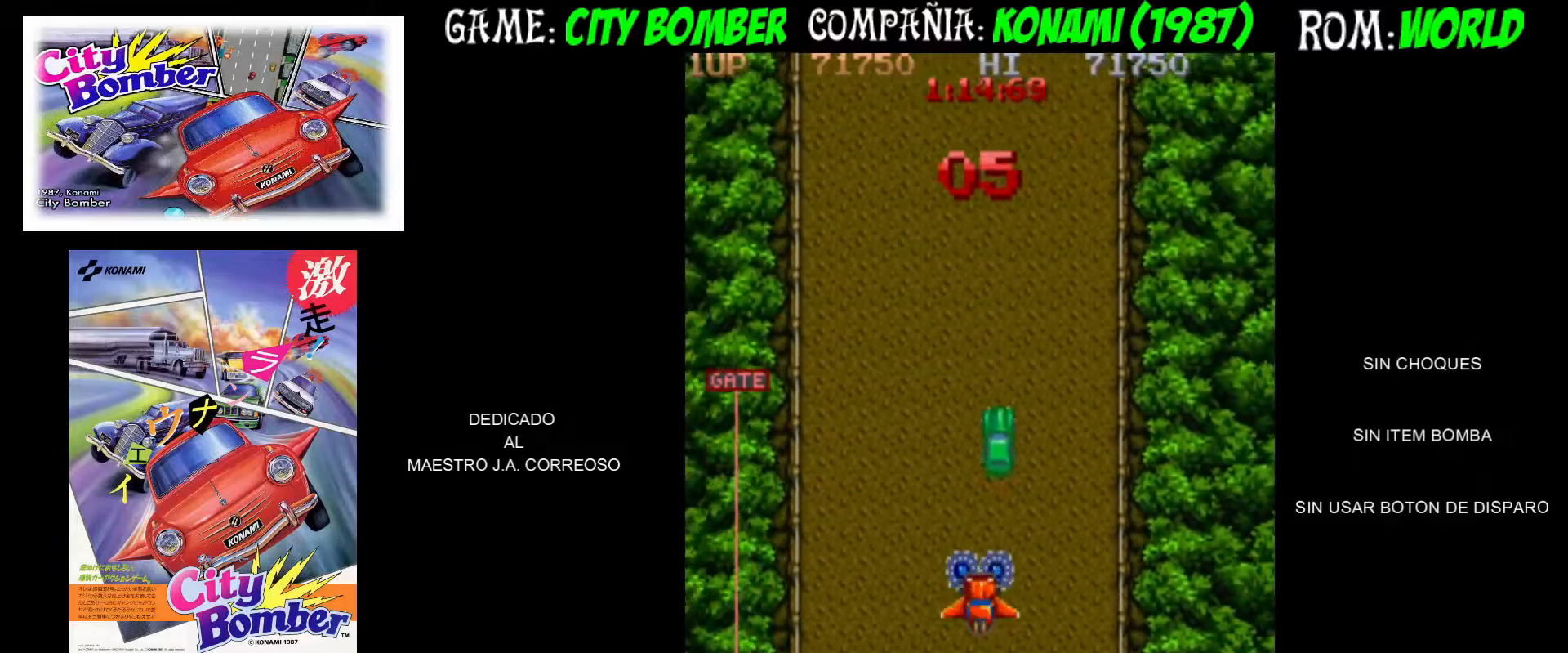
{"buttons": [], "left_stick": "up", "events": [[217, "left_stick", "up-left"], [400, "left_stick", "up"]]}
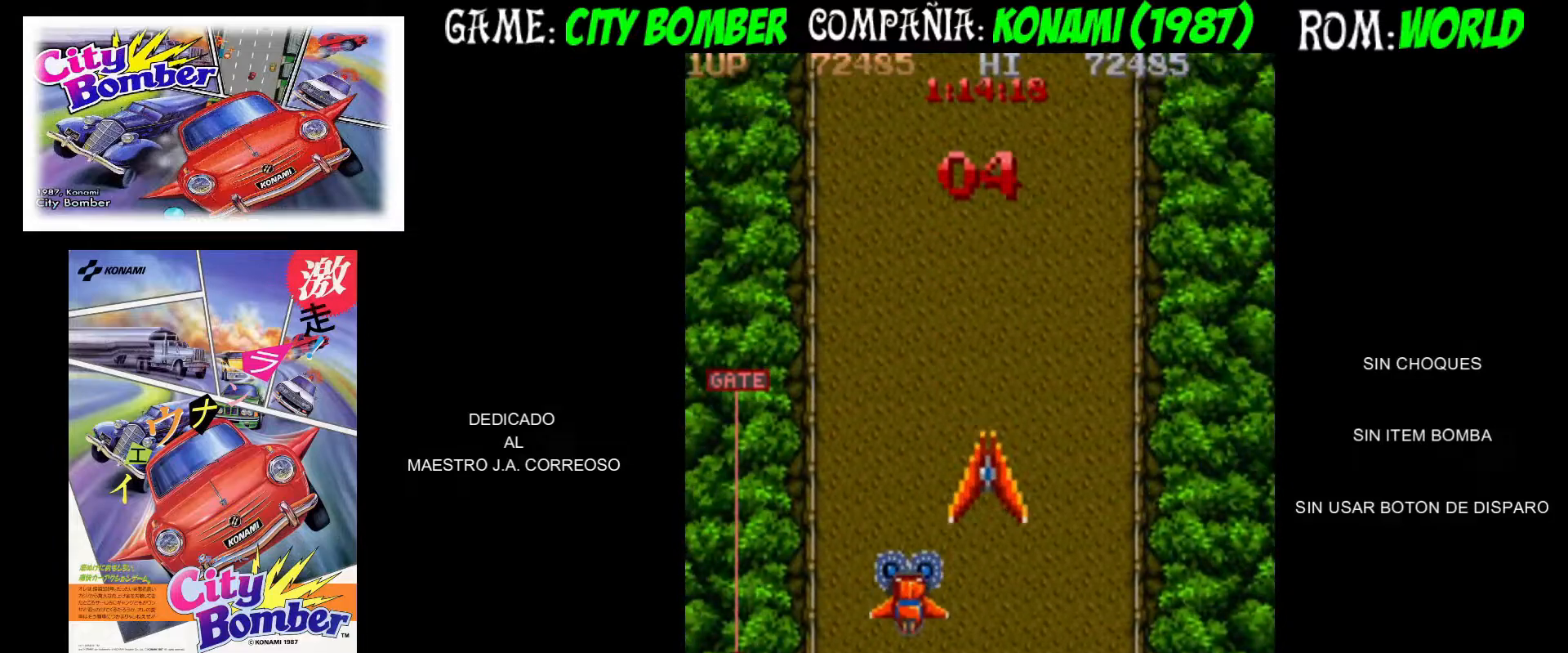
{"buttons": [], "left_stick": "up", "events": [[150, "left_stick", "up-right"], [267, "left_stick", "up"]]}
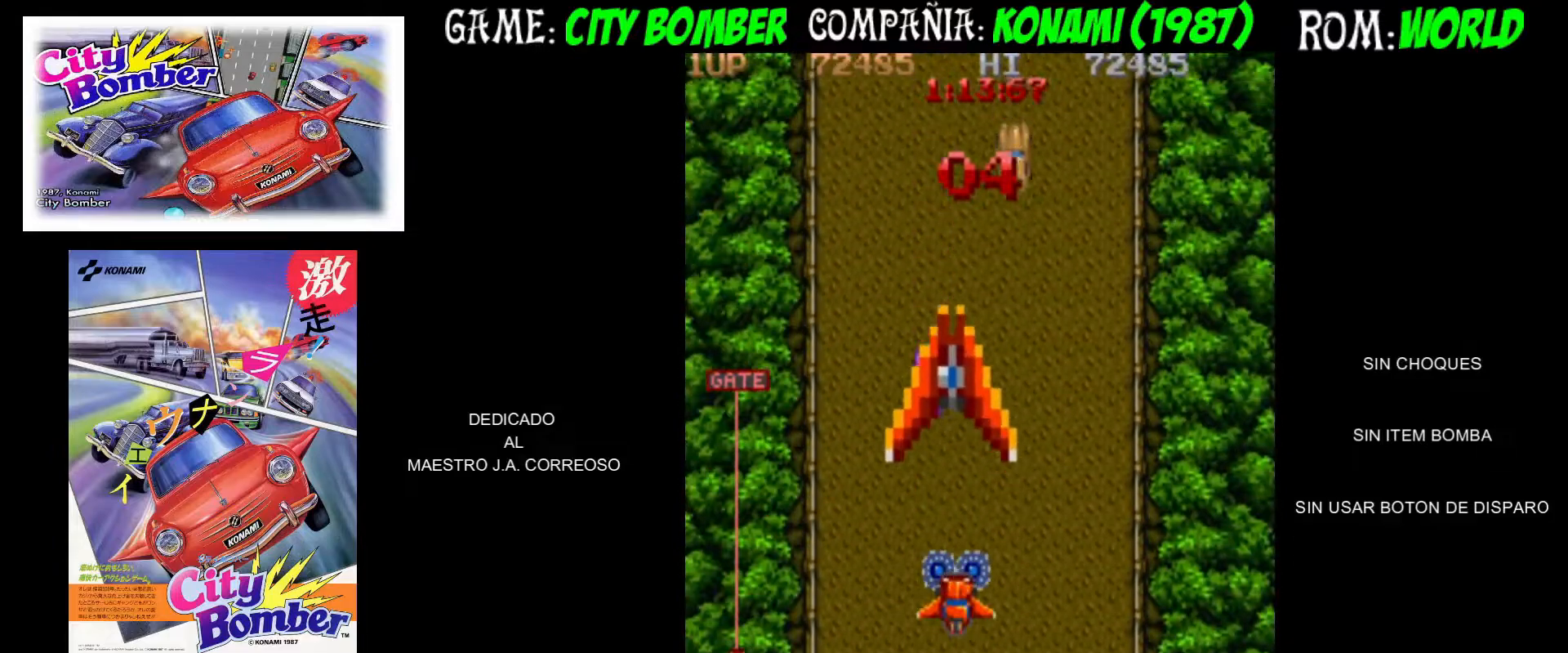
{"buttons": [], "left_stick": "up", "events": [[333, "left_stick", "up-right"], [433, "left_stick", "up"]]}
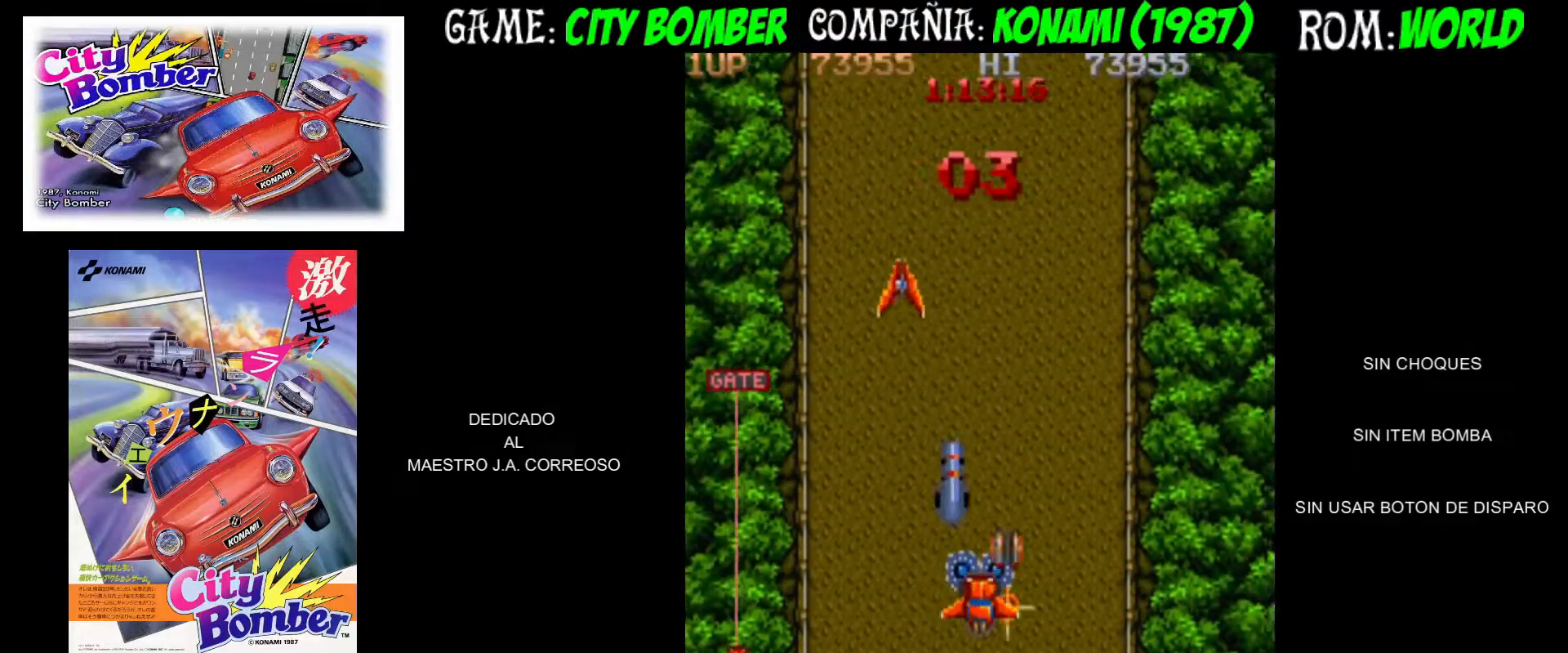
{"buttons": [], "left_stick": "up", "events": []}
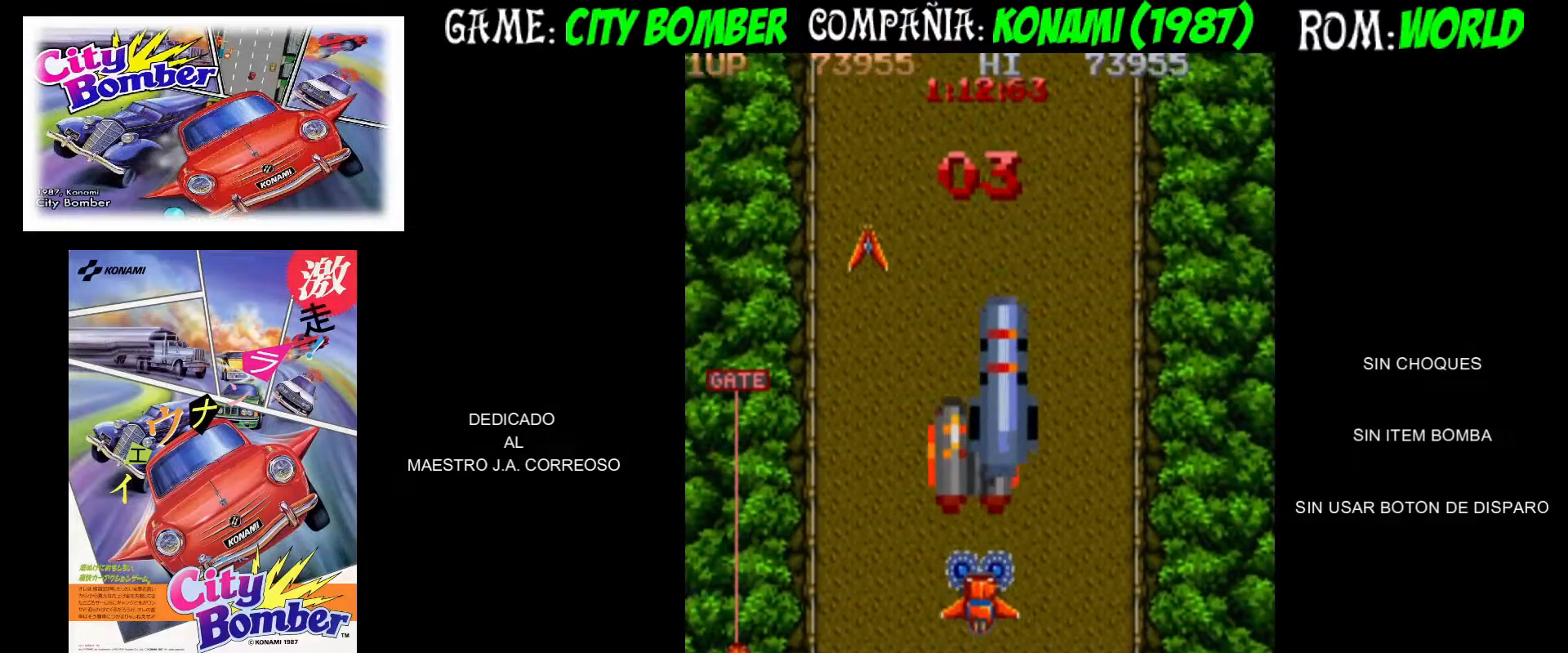
{"buttons": [], "left_stick": "up", "events": []}
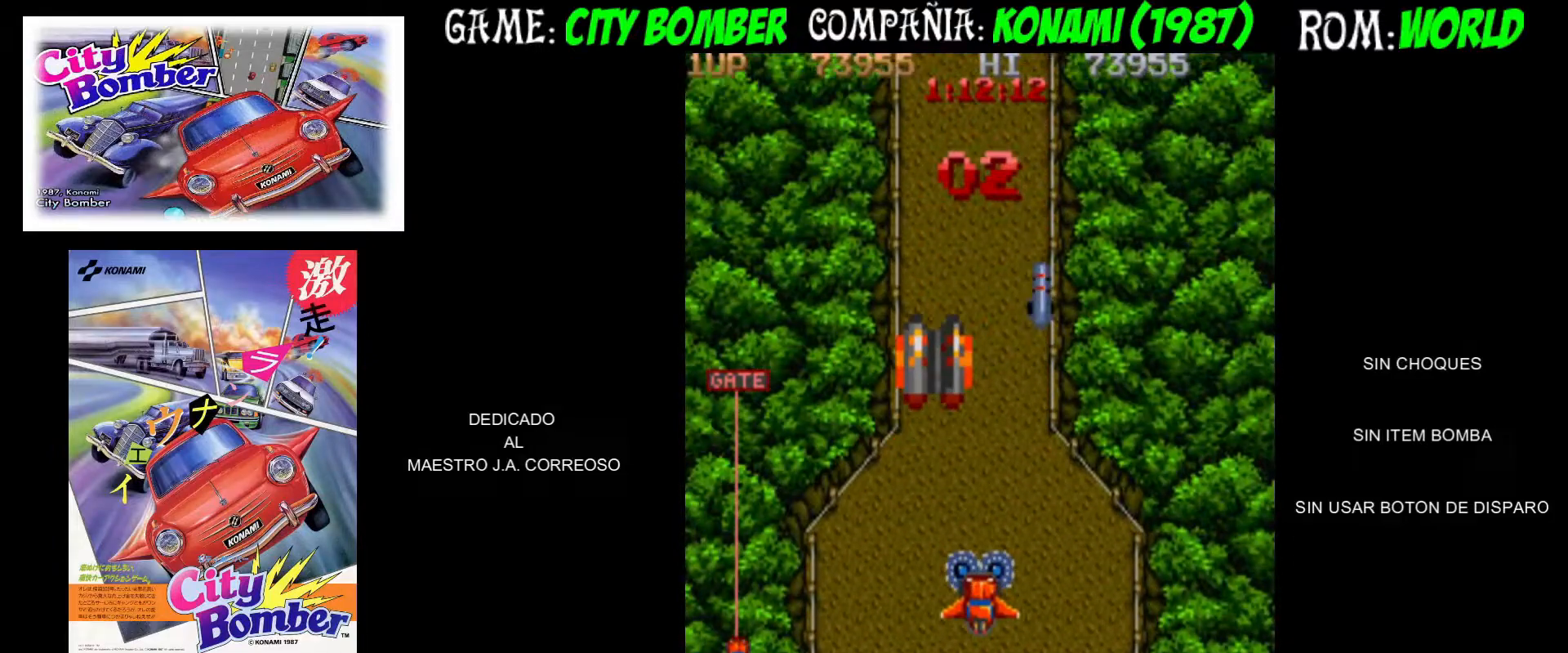
{"buttons": [], "left_stick": "up", "events": []}
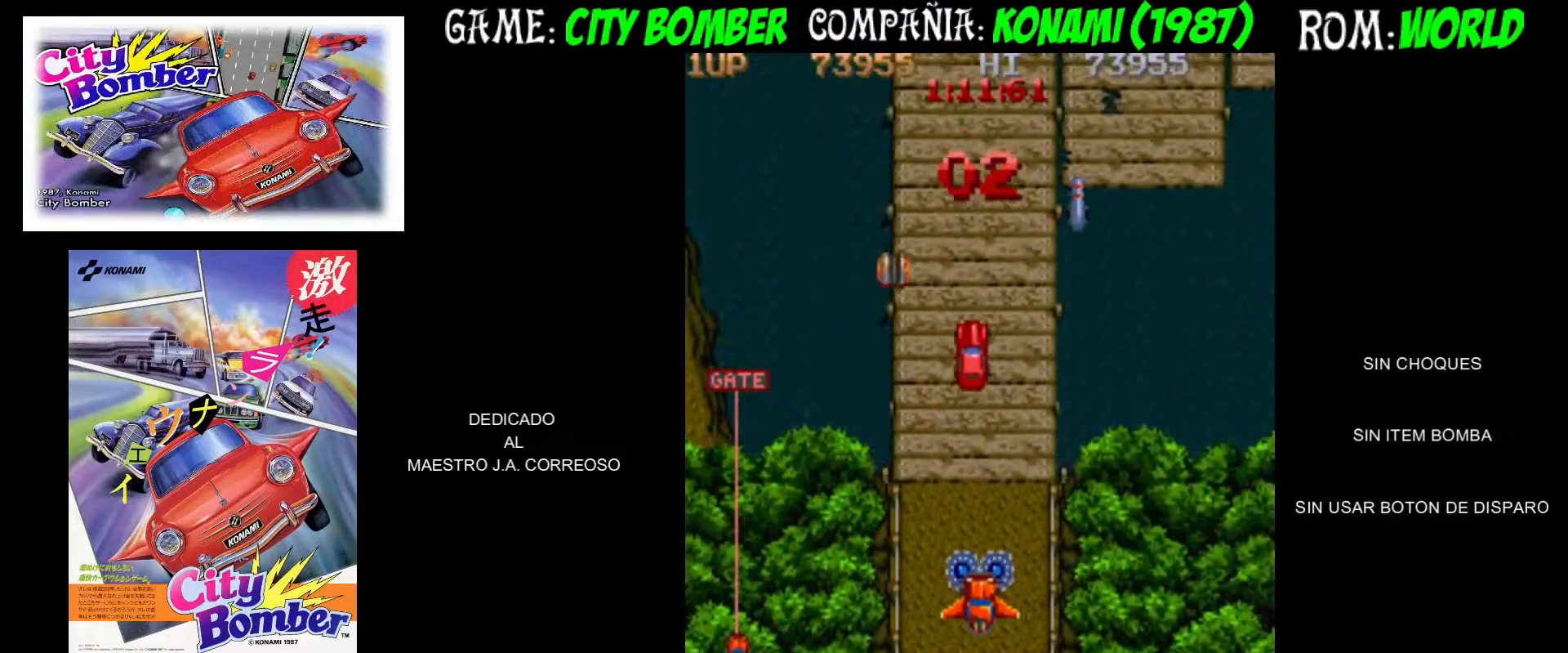
{"buttons": [], "left_stick": "up", "events": []}
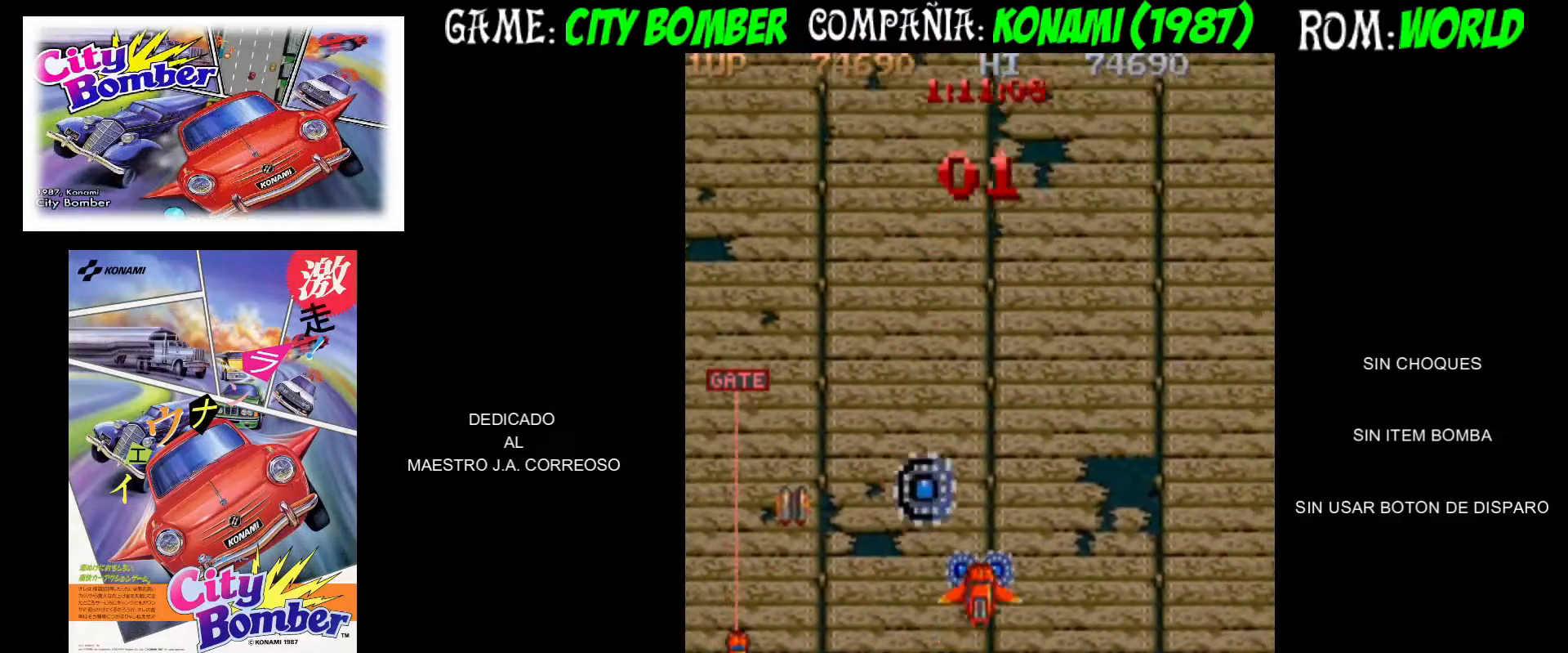
{"buttons": [], "left_stick": "up", "events": [[67, "left_stick", "up-left"], [183, "left_stick", "up"]]}
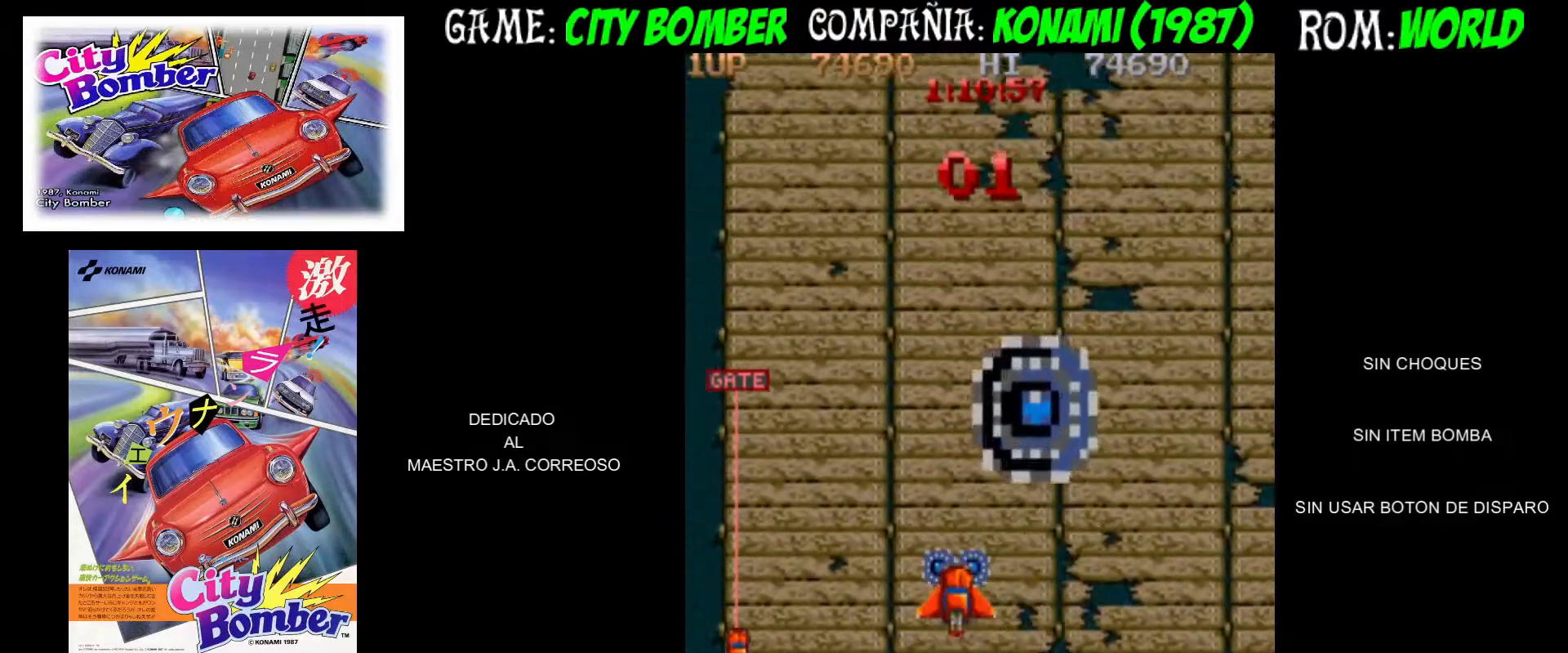
{"buttons": [], "left_stick": "up", "events": []}
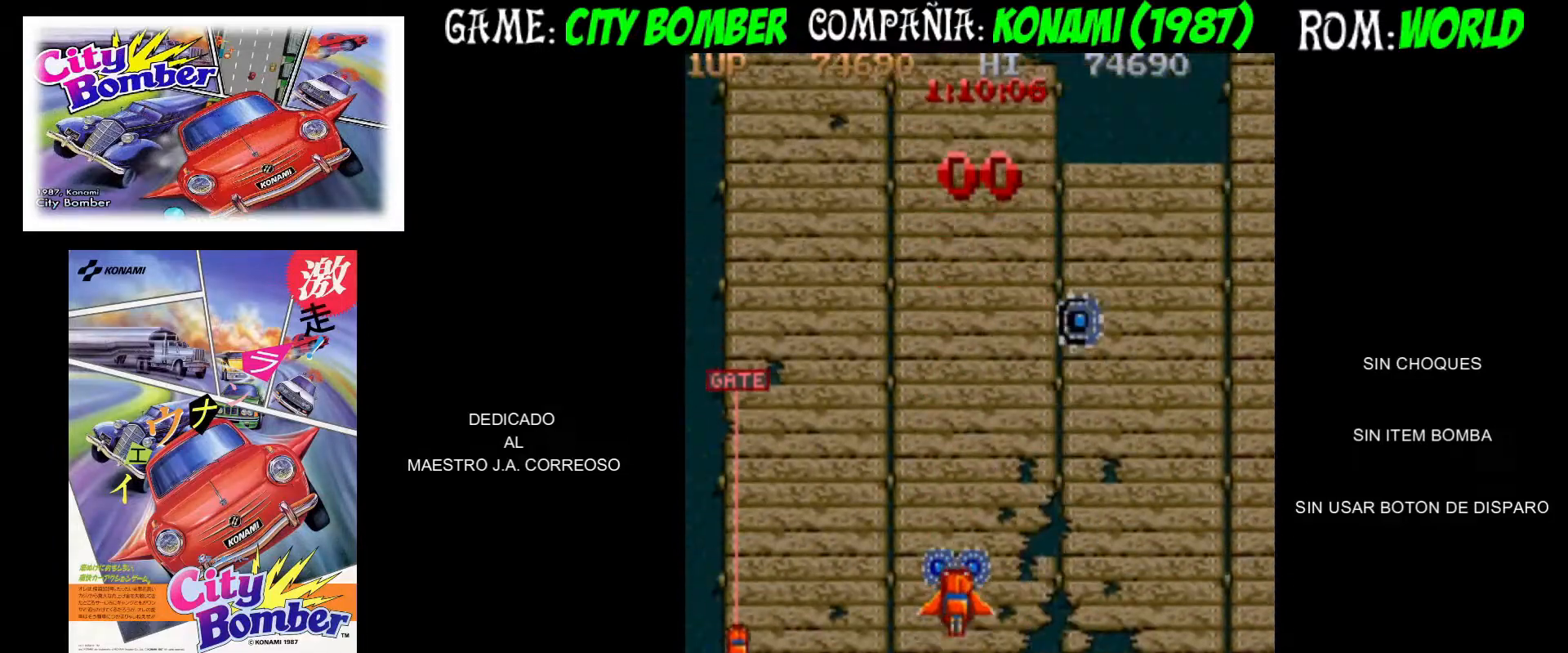
{"buttons": [], "left_stick": "up", "events": []}
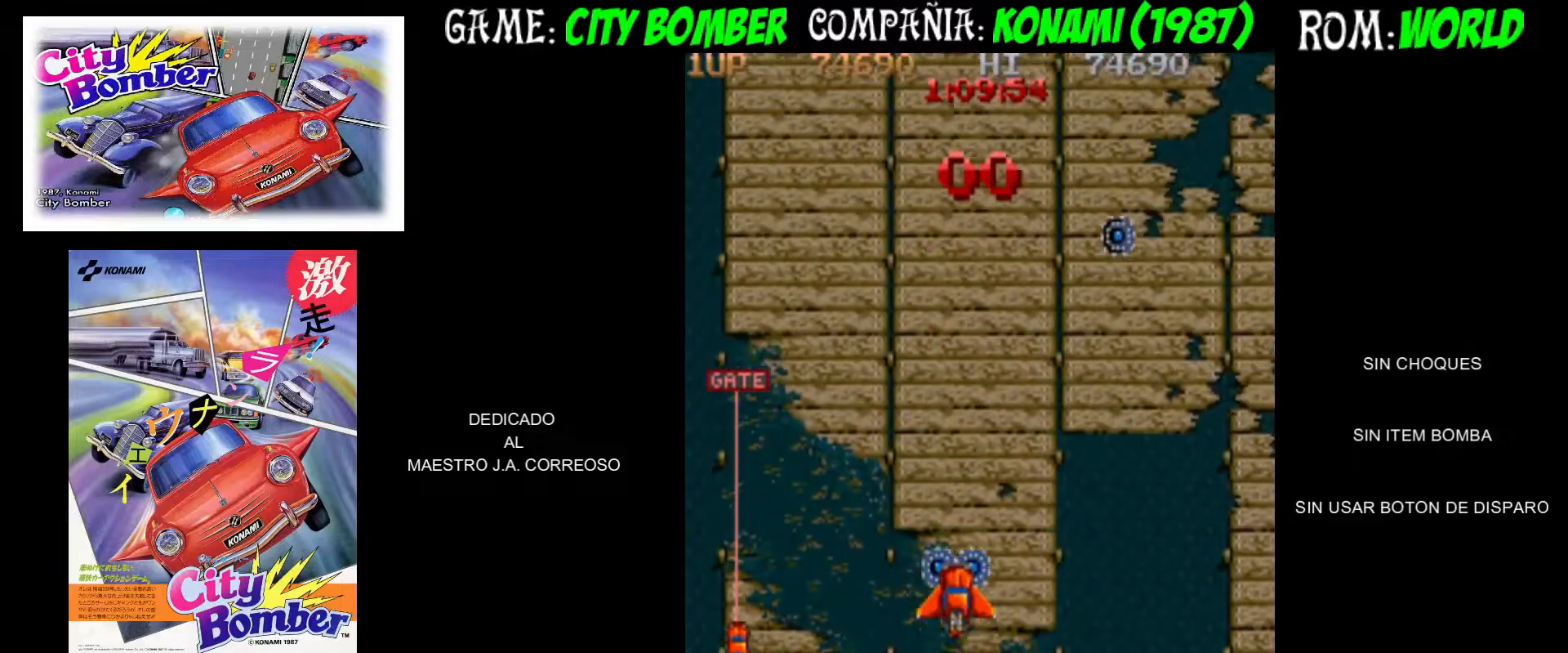
{"buttons": [], "left_stick": "up", "events": []}
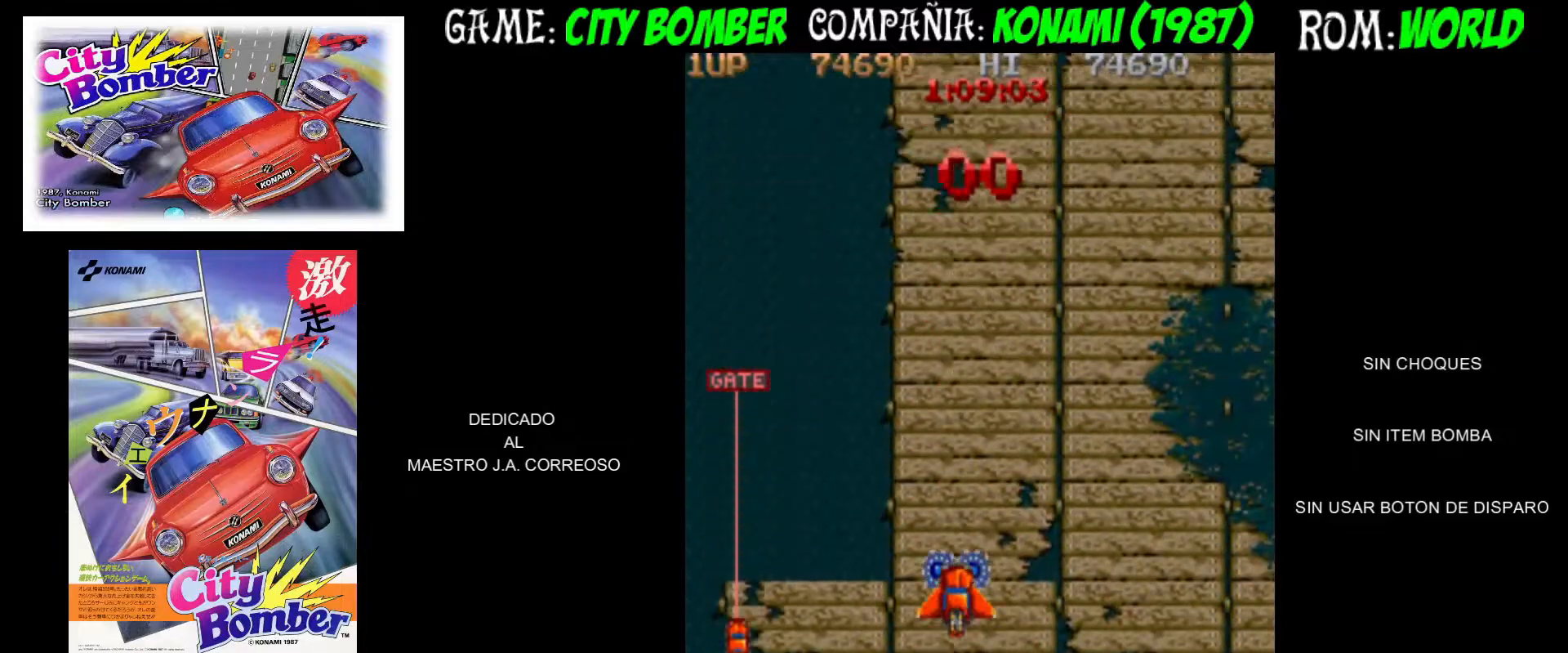
{"buttons": [], "left_stick": "up", "events": []}
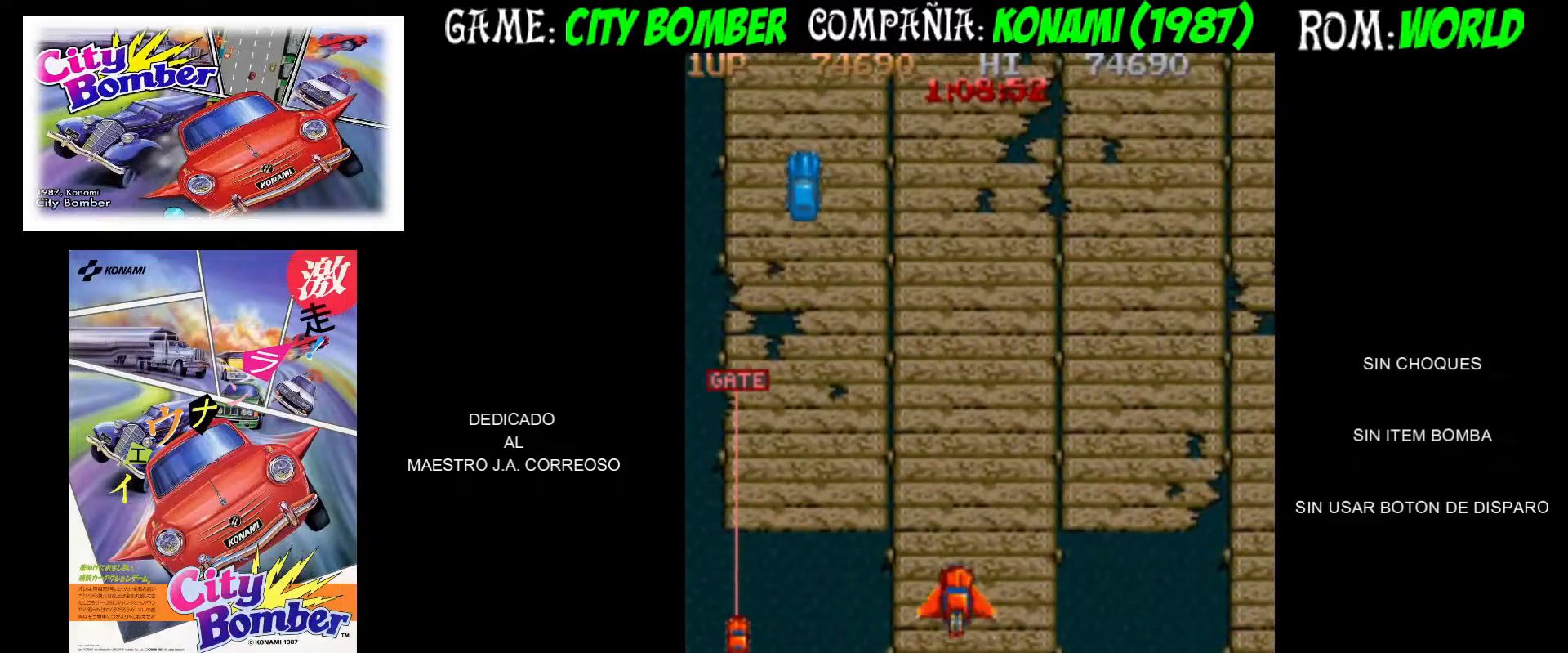
{"buttons": [], "left_stick": "up", "events": []}
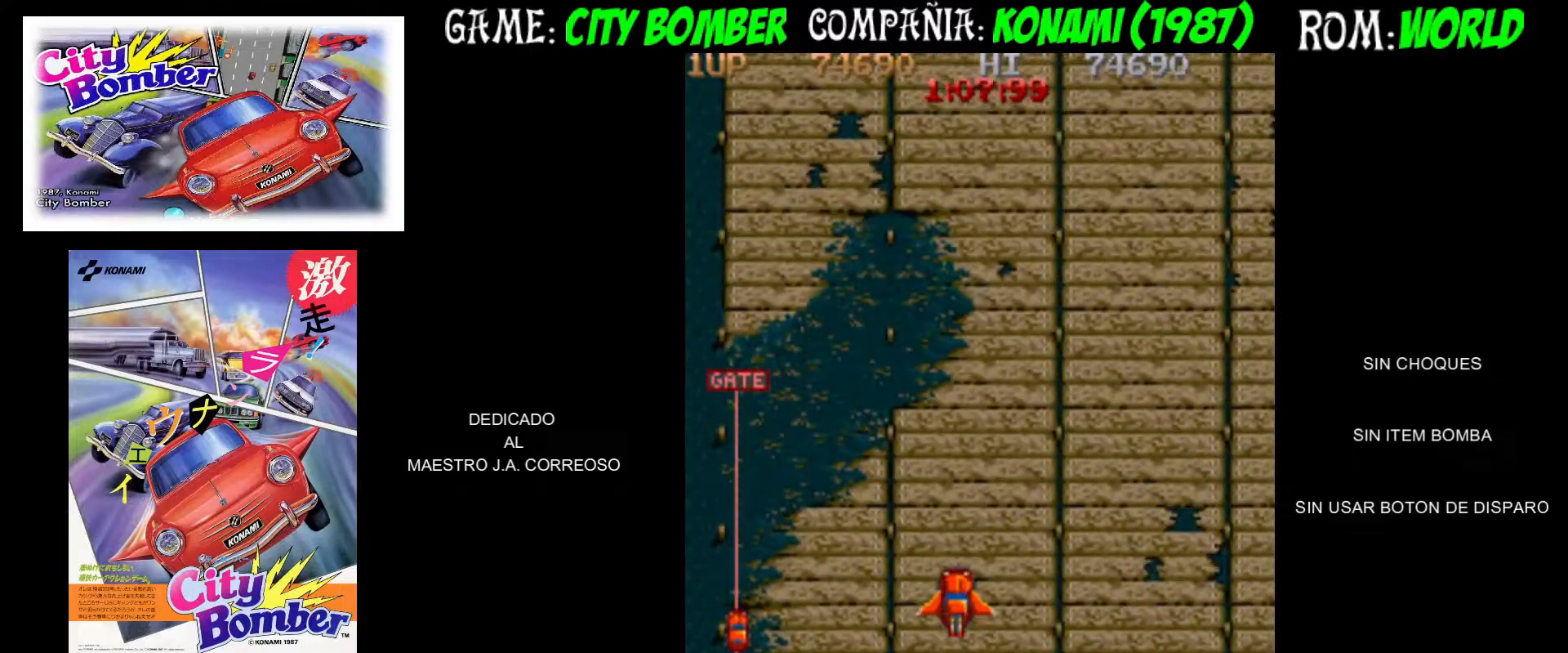
{"buttons": [], "left_stick": "up", "events": []}
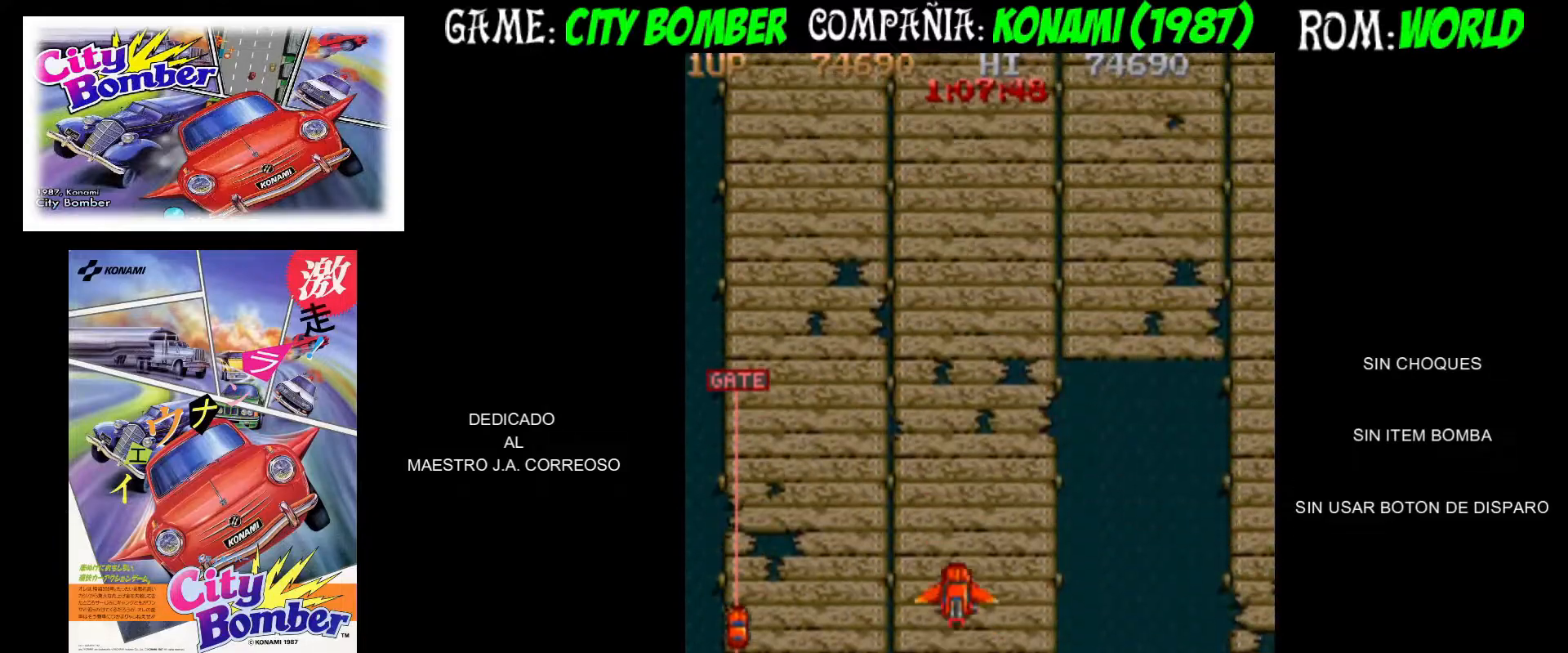
{"buttons": [], "left_stick": "up", "events": []}
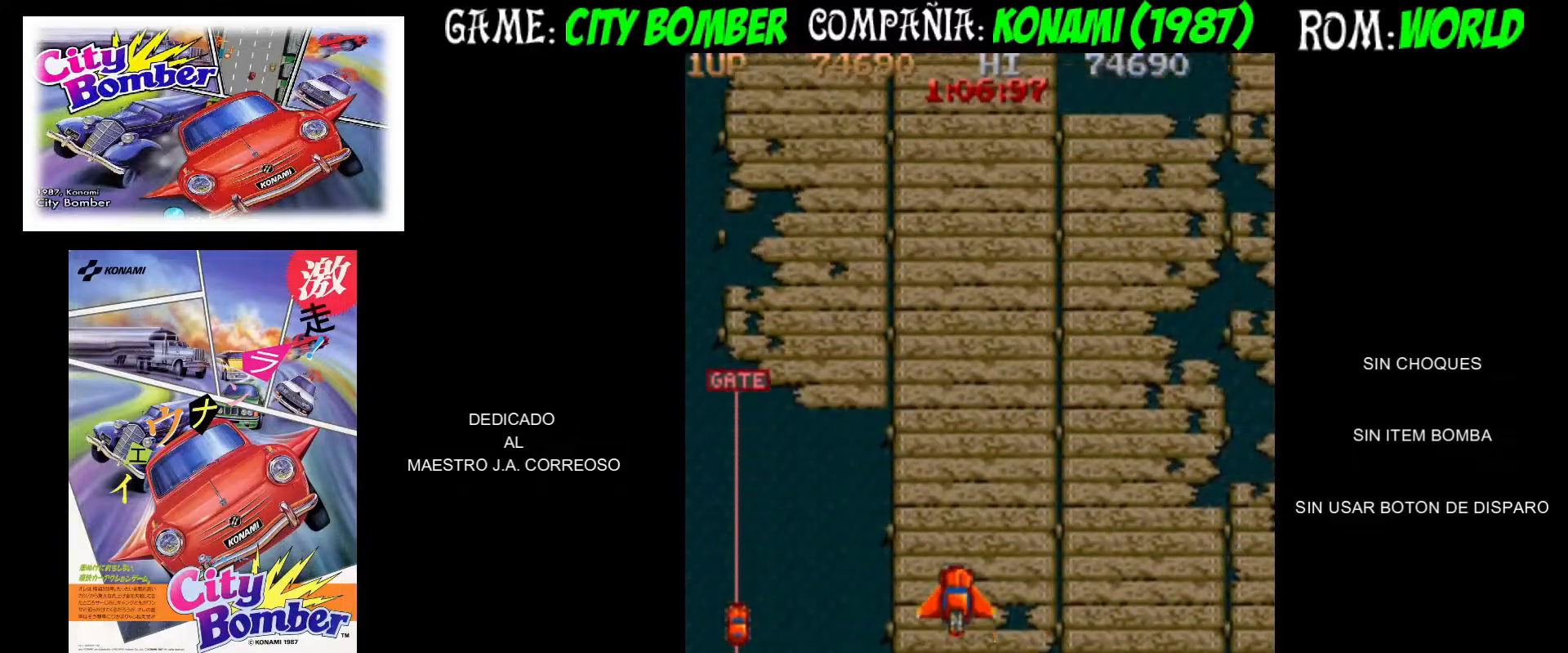
{"buttons": [], "left_stick": "up", "events": []}
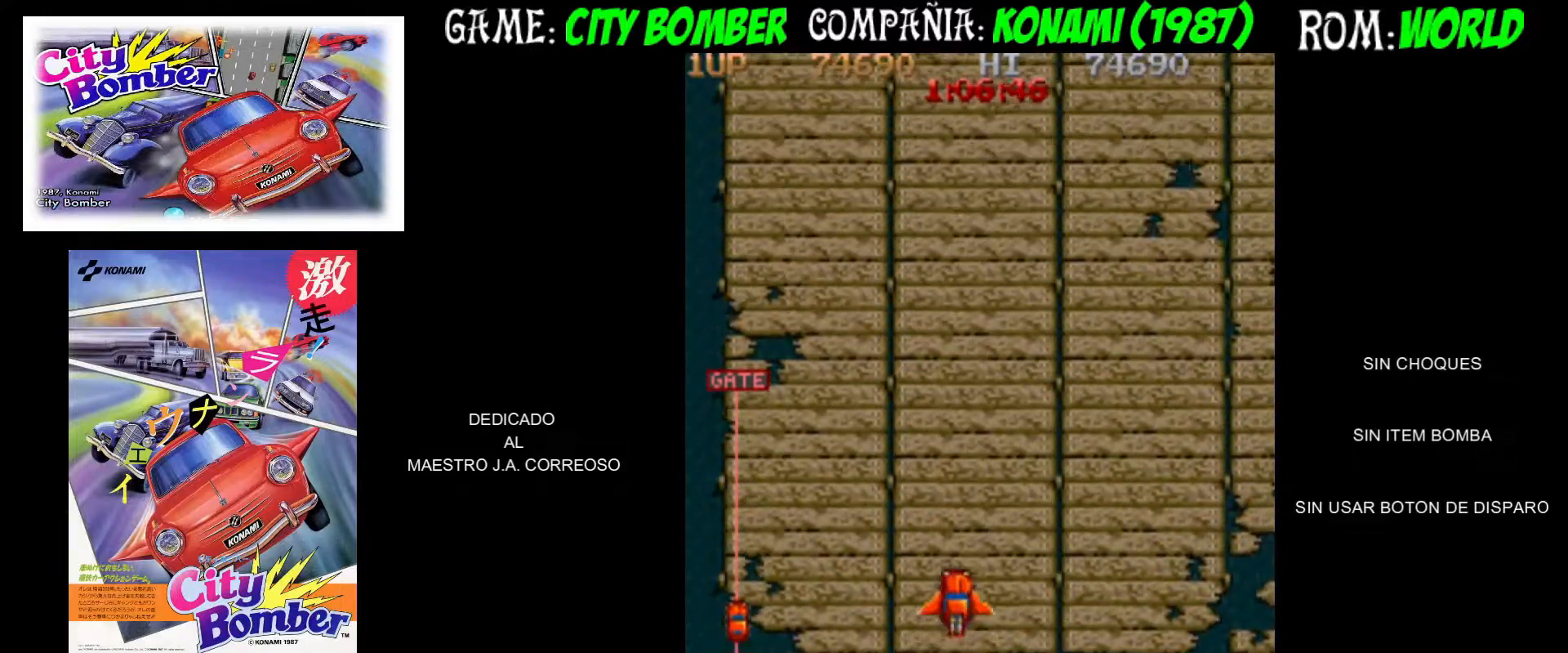
{"buttons": [], "left_stick": "right", "events": [[50, "left_stick", "up-right"], [150, "CIRCLE", "down"], [200, "CIRCLE", "up"], [250, "left_stick", "right"], [283, "CIRCLE", "down"], [350, "CIRCLE", "up"], [417, "CIRCLE", "down"], [500, "CIRCLE", "up"]]}
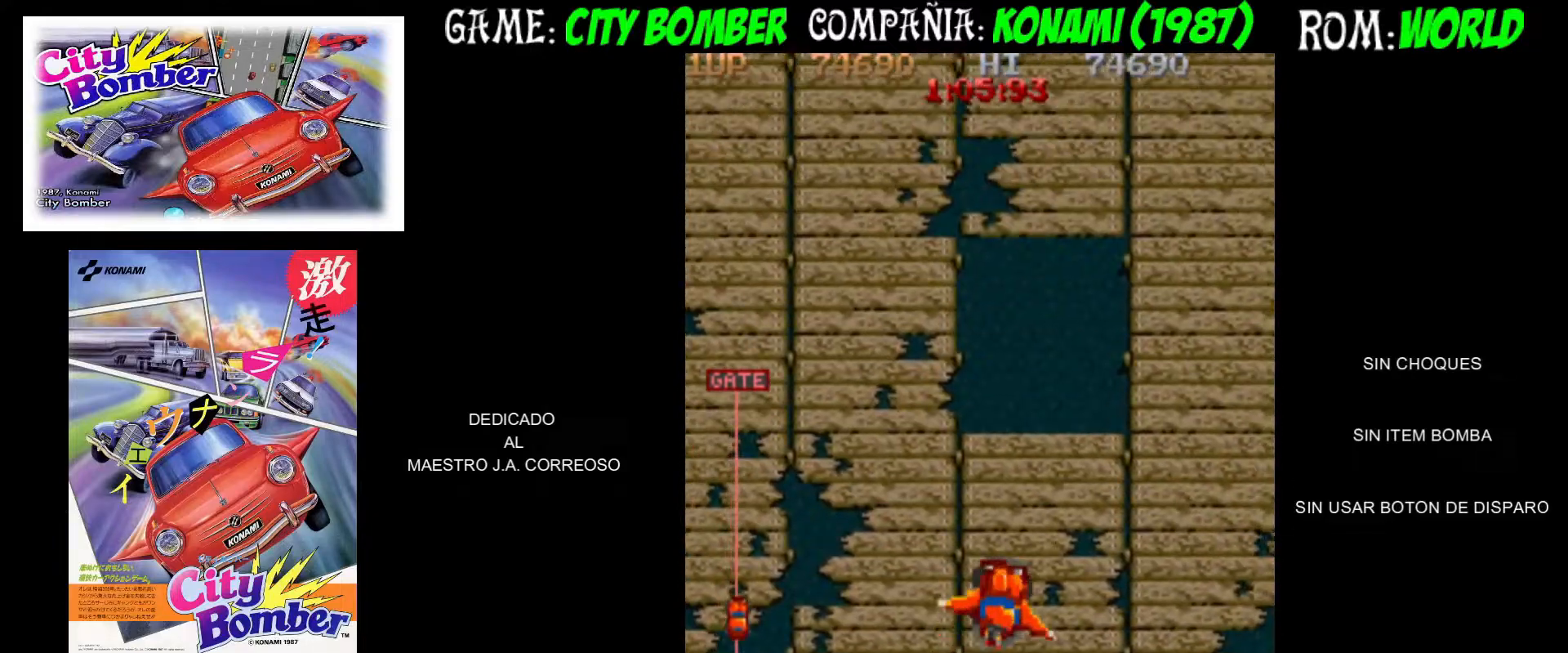
{"buttons": [], "left_stick": "right", "events": [[67, "CIRCLE", "down"], [117, "CIRCLE", "up"], [167, "CIRCLE", "down"], [233, "CIRCLE", "up"], [300, "CIRCLE", "down"], [367, "CIRCLE", "up"], [433, "CIRCLE", "down"], [500, "CIRCLE", "up"]]}
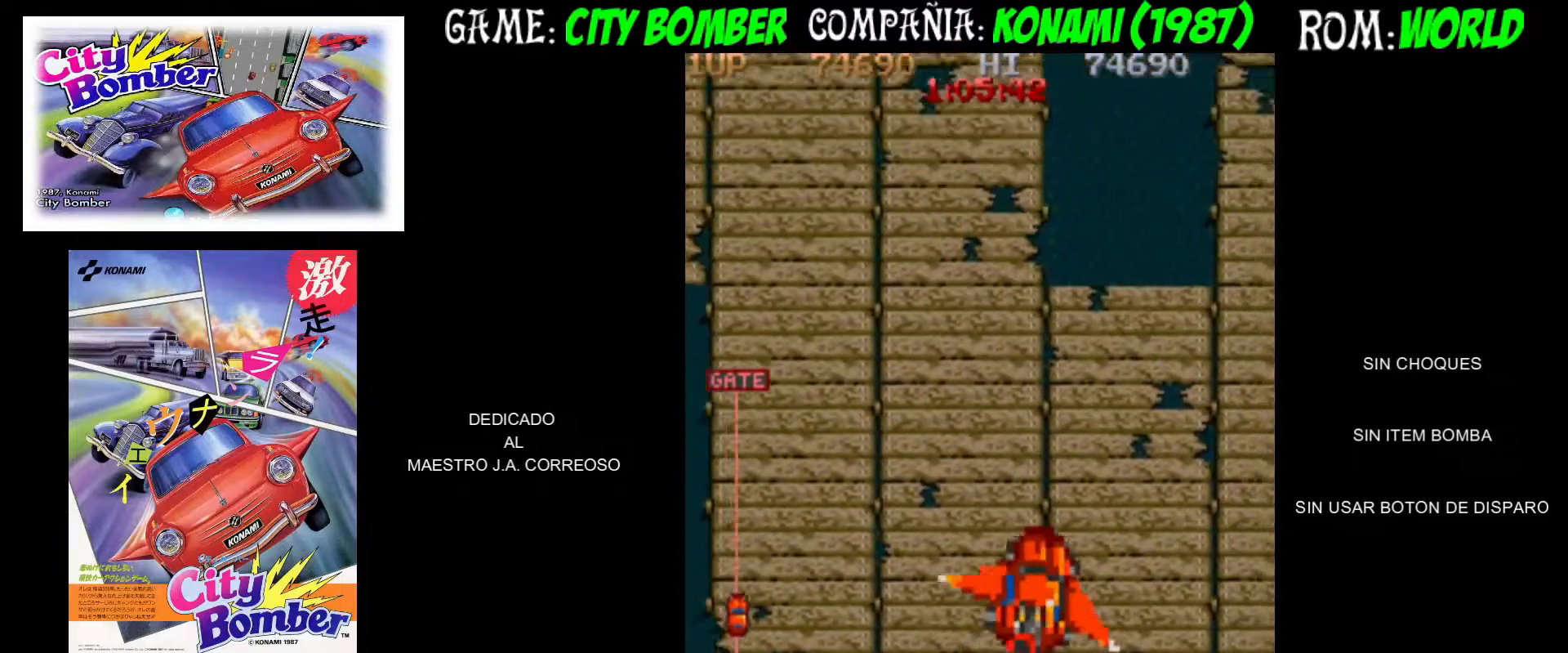
{"buttons": [], "left_stick": "right", "events": [[67, "CIRCLE", "down"], [133, "CIRCLE", "up"], [183, "CIRCLE", "down"], [267, "CIRCLE", "up"], [300, "CIRCLE", "down"], [367, "CIRCLE", "up"], [417, "CIRCLE", "down"], [500, "CIRCLE", "up"]]}
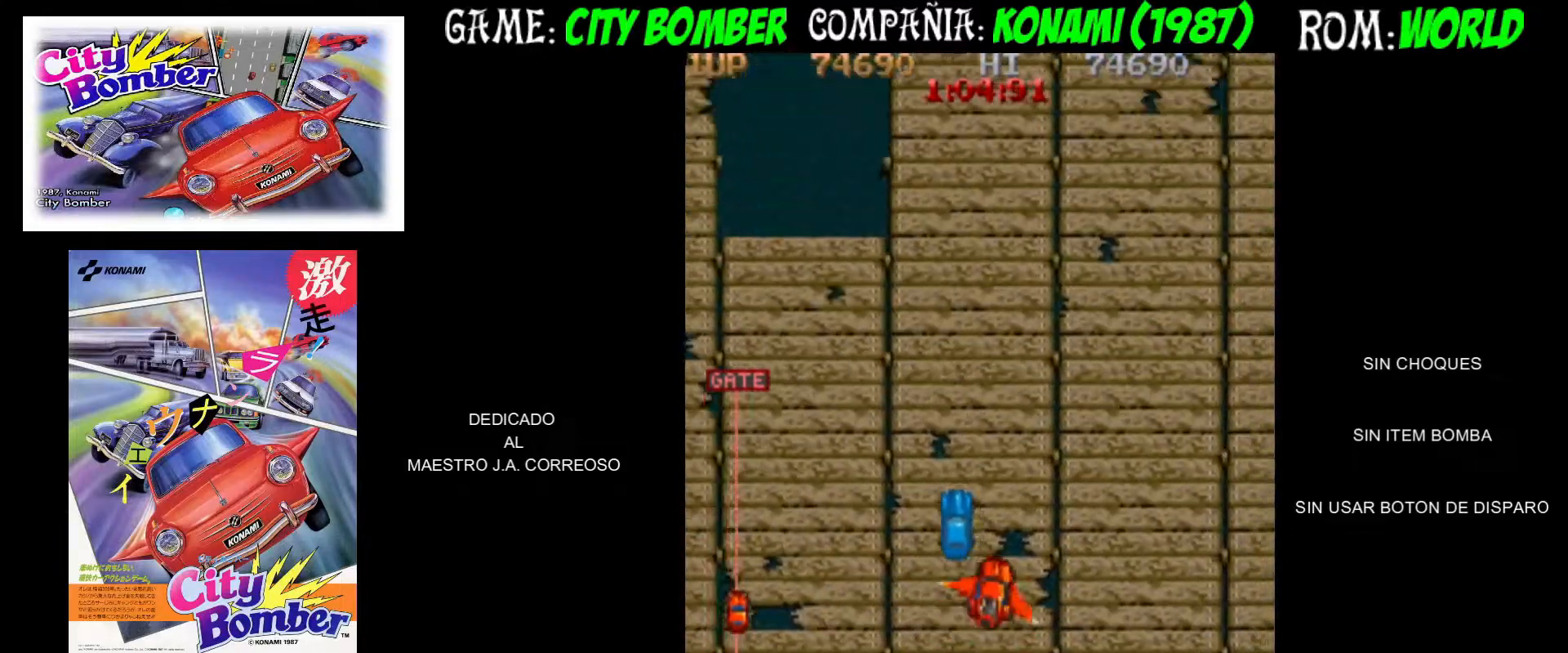
{"buttons": ["CIRCLE"], "left_stick": "right", "events": [[67, "CIRCLE", "down"], [133, "CIRCLE", "up"], [200, "CIRCLE", "down"], [250, "CIRCLE", "up"], [333, "CIRCLE", "down"], [417, "CIRCLE", "up"], [483, "CIRCLE", "down"]]}
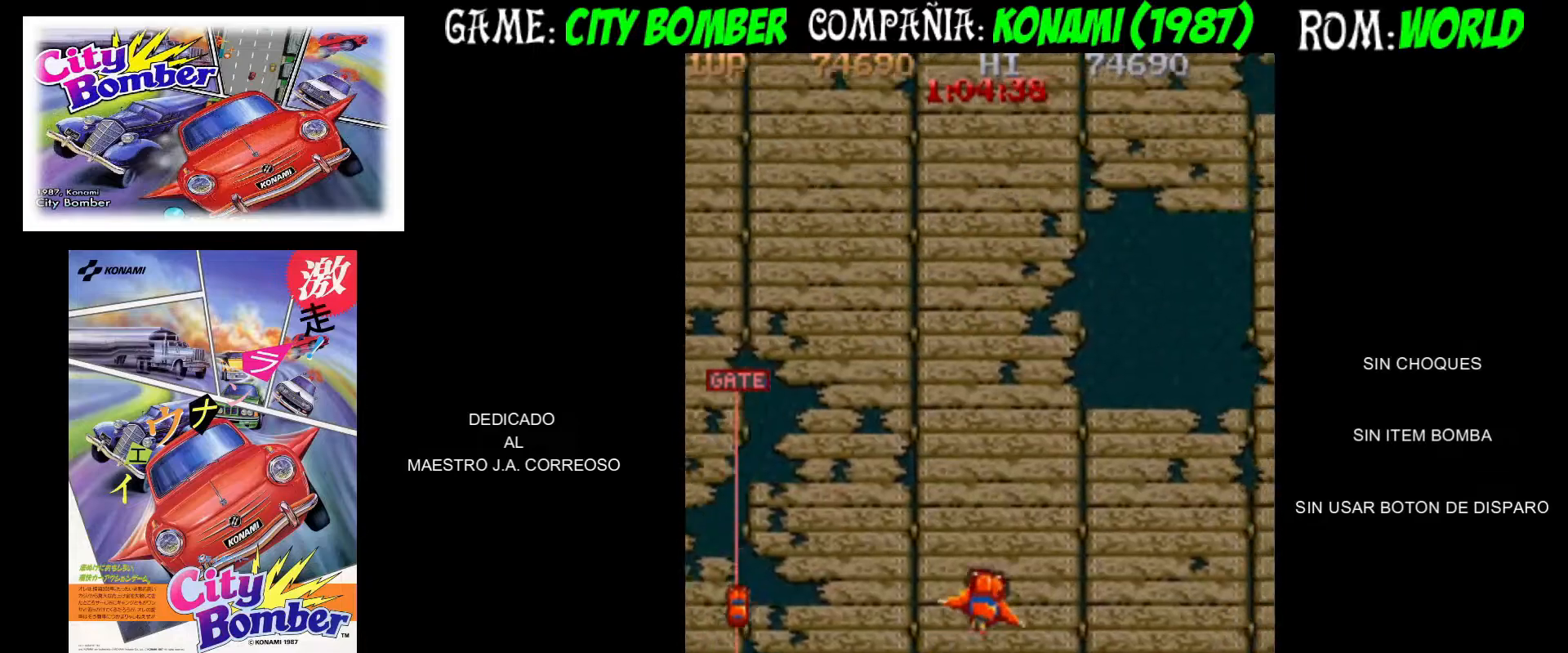
{"buttons": ["CIRCLE"], "left_stick": "up-right", "events": [[67, "CIRCLE", "up"], [117, "CIRCLE", "down"], [150, "left_stick", "up"], [200, "left_stick", "up-left"], [217, "CIRCLE", "up"], [317, "CIRCLE", "down"], [383, "CIRCLE", "up"], [383, "left_stick", "up-right"], [467, "CIRCLE", "down"]]}
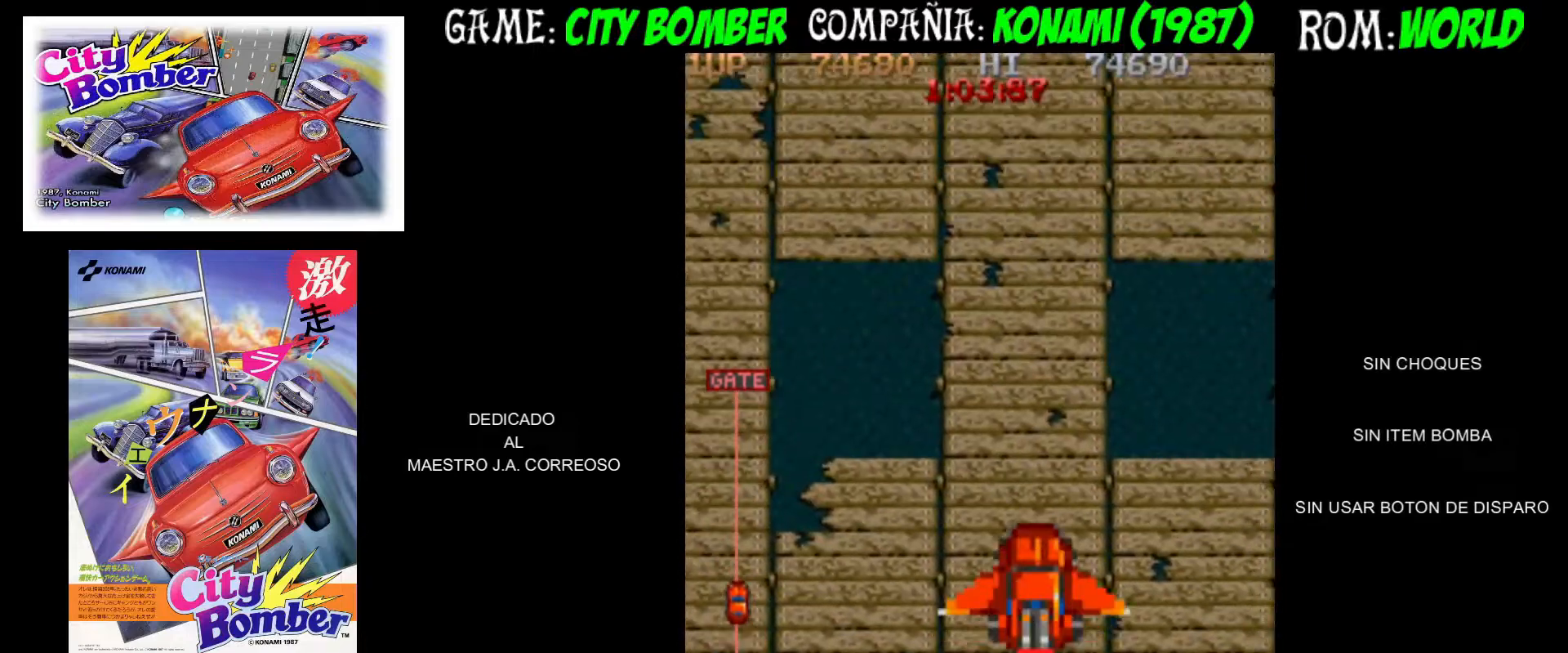
{"buttons": [], "left_stick": "up-right"}
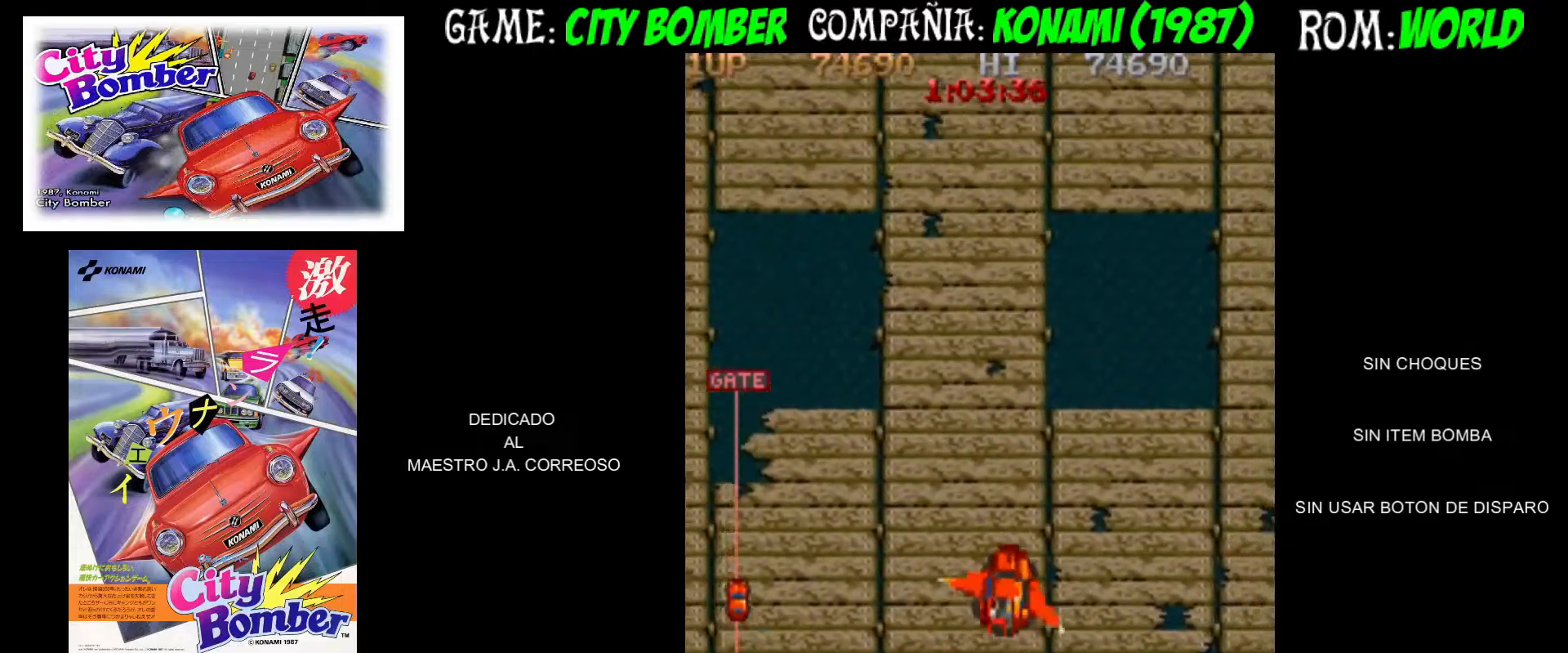
{"buttons": ["CIRCLE"], "left_stick": "up", "events": [[50, "CIRCLE", "down"], [117, "CIRCLE", "up"], [183, "left_stick", "up-left"], [217, "CIRCLE", "down"], [267, "CIRCLE", "up"], [333, "CIRCLE", "down"], [333, "left_stick", "up"], [400, "CIRCLE", "up"], [483, "CIRCLE", "down"]]}
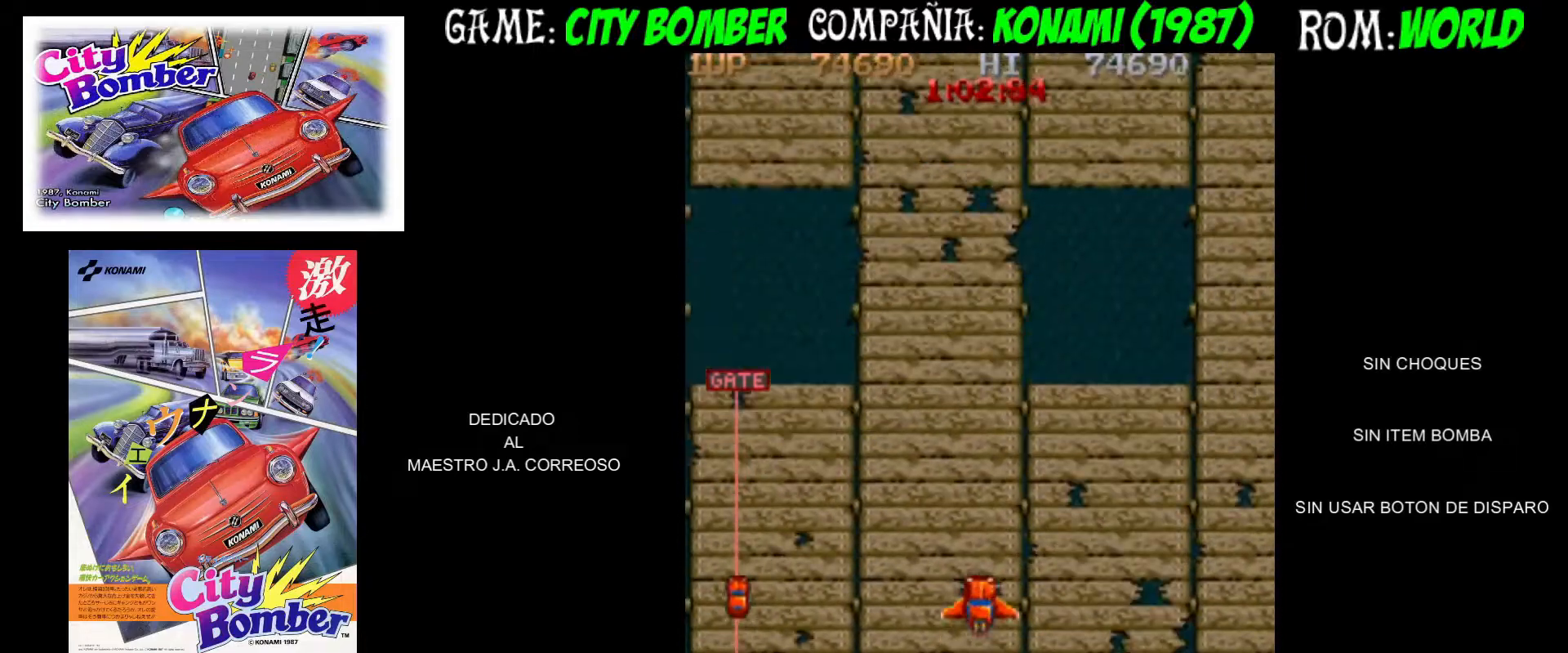
{"buttons": [], "left_stick": "up-right", "events": [[17, "CIRCLE", "up"], [100, "CIRCLE", "down"], [183, "CIRCLE", "up"], [233, "CIRCLE", "down"], [250, "left_stick", "up-left"], [317, "CIRCLE", "up"], [350, "CIRCLE", "down"], [433, "left_stick", "up-right"], [450, "CIRCLE", "up"]]}
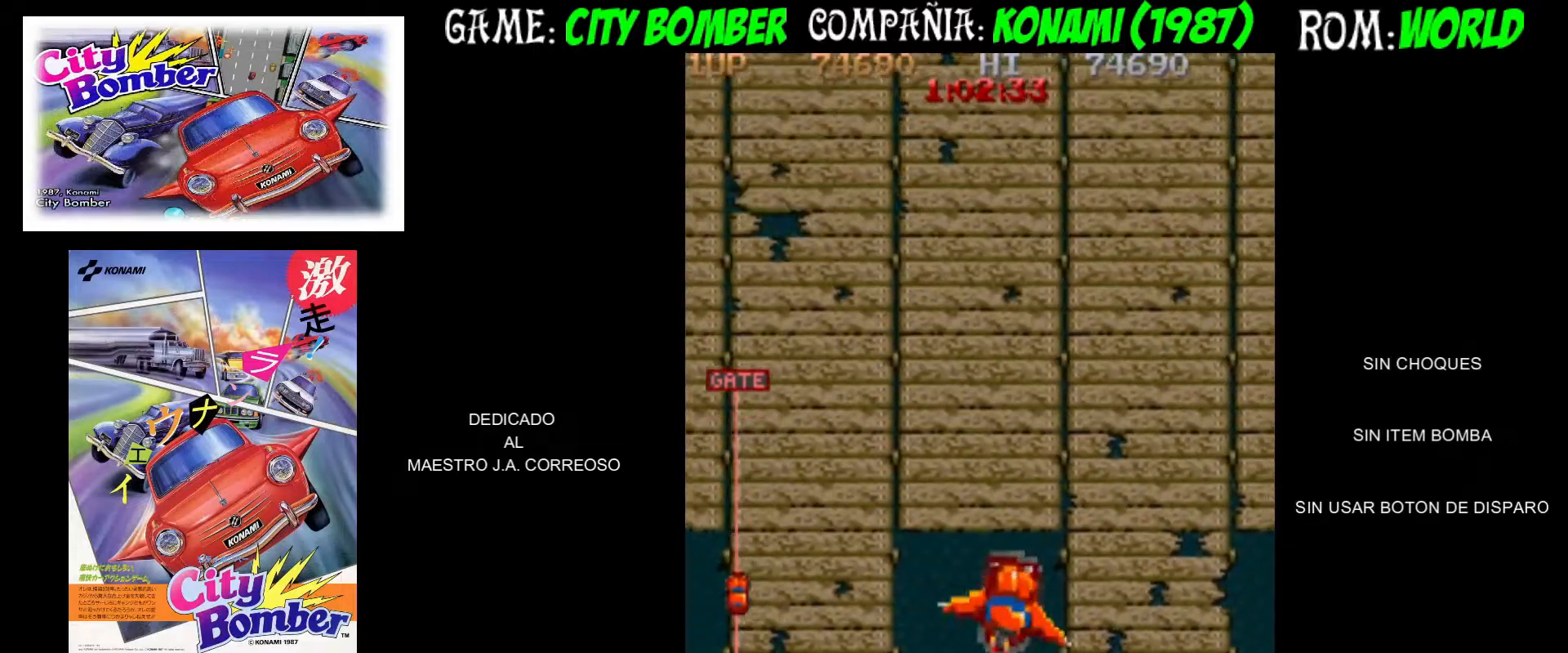
{"buttons": ["CIRCLE"], "left_stick": "up", "events": [[17, "CIRCLE", "down"], [83, "CIRCLE", "up"], [150, "CIRCLE", "down"], [233, "CIRCLE", "up"], [250, "left_stick", "up"], [300, "CIRCLE", "down"], [383, "CIRCLE", "up"], [450, "CIRCLE", "down"]]}
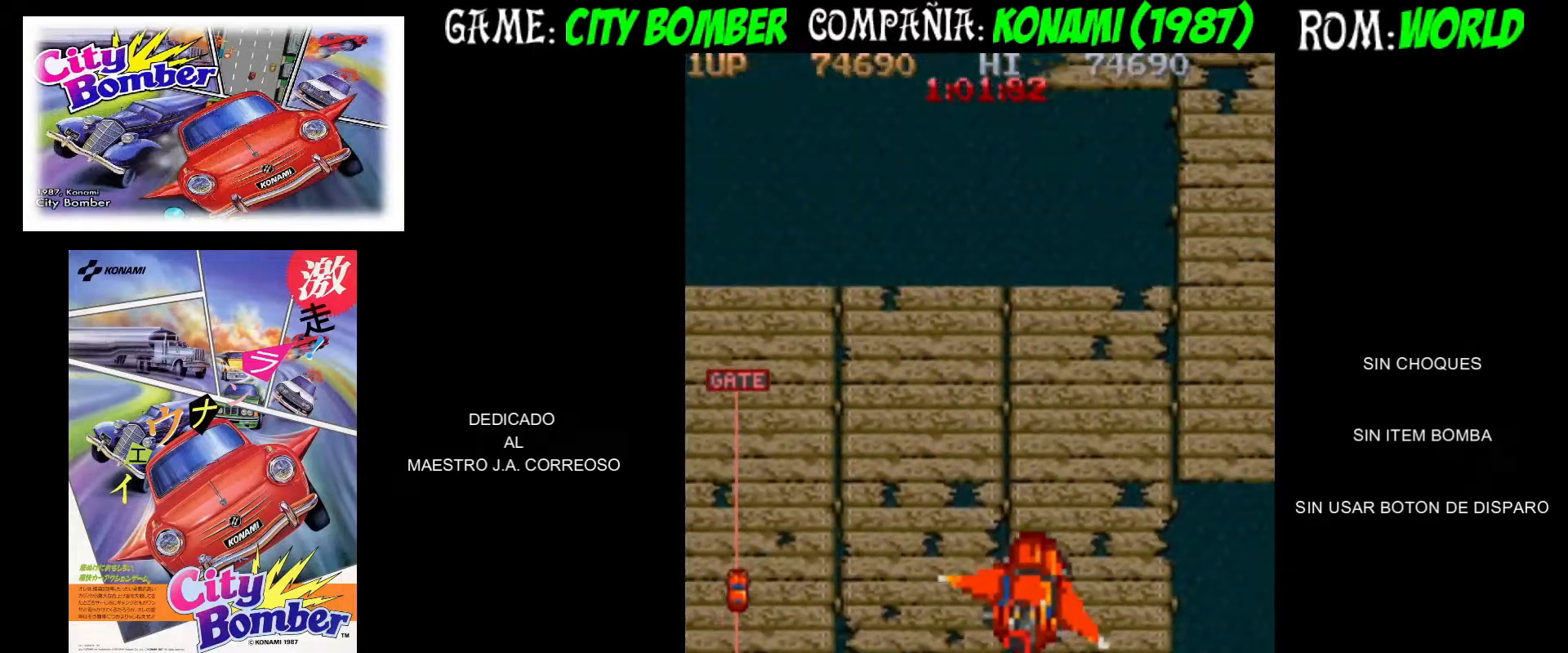
{"buttons": ["CIRCLE"], "left_stick": "right", "events": [[17, "CIRCLE", "up"], [33, "left_stick", "up-left"], [83, "CIRCLE", "down"], [167, "CIRCLE", "up"], [183, "left_stick", "right"], [217, "CIRCLE", "down"], [300, "CIRCLE", "up"], [333, "CIRCLE", "down"], [417, "CIRCLE", "up"], [467, "CIRCLE", "down"]]}